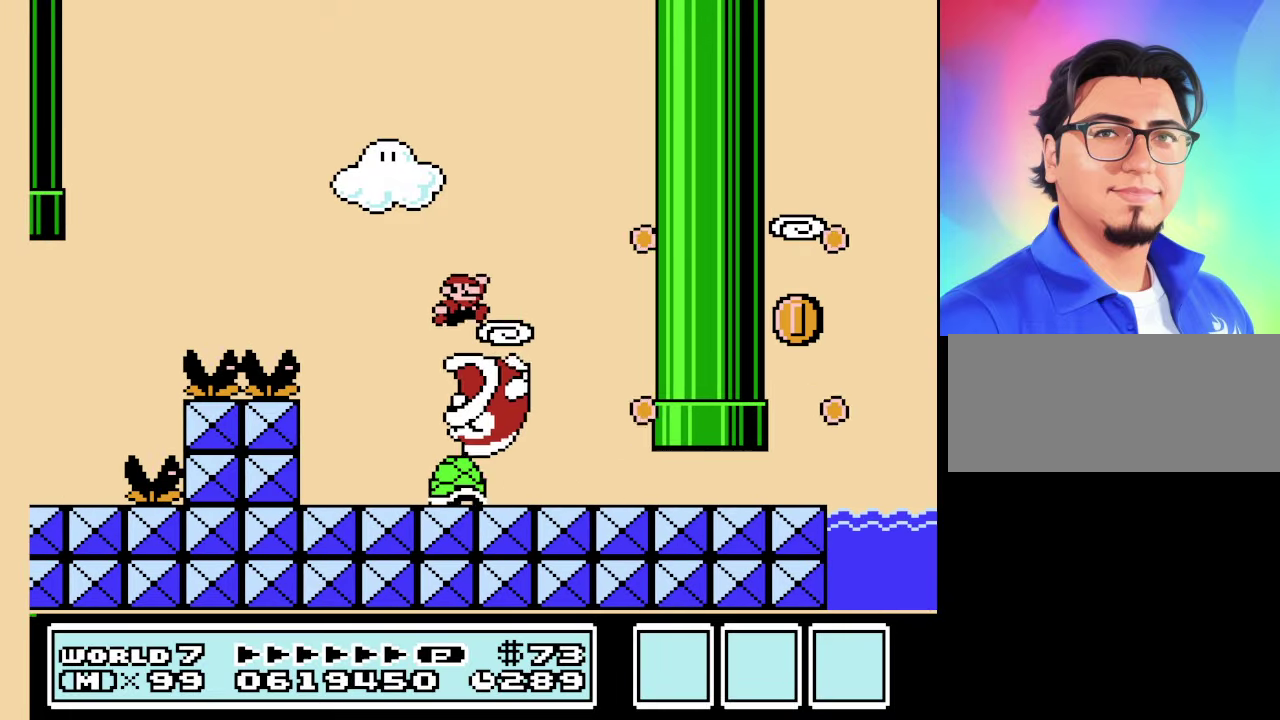
Gameplay with a controller (Nintendo layout); each line is a JSON object with the inputs held at the frame after it. "events" lists button and stick changes between this image and that frame as [ms after this image, input, new state], when the widget could be followed in between. Not read: L3 R3.
{"buttons": ["B", "DPAD_RIGHT"], "events": [[66, "A", "up"], [200, "DPAD_RIGHT", "down"]]}
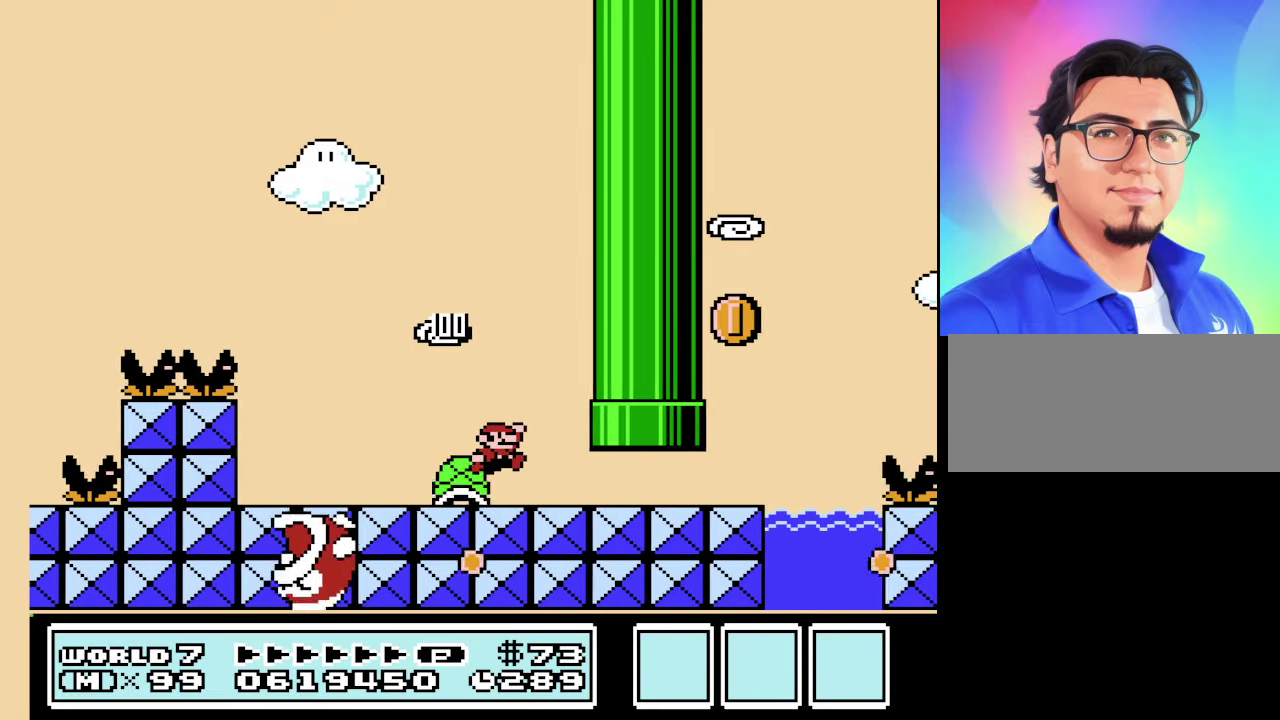
{"buttons": ["A", "B", "DPAD_LEFT"], "events": [[66, "A", "down"], [66, "DPAD_RIGHT", "up"], [133, "DPAD_LEFT", "down"]]}
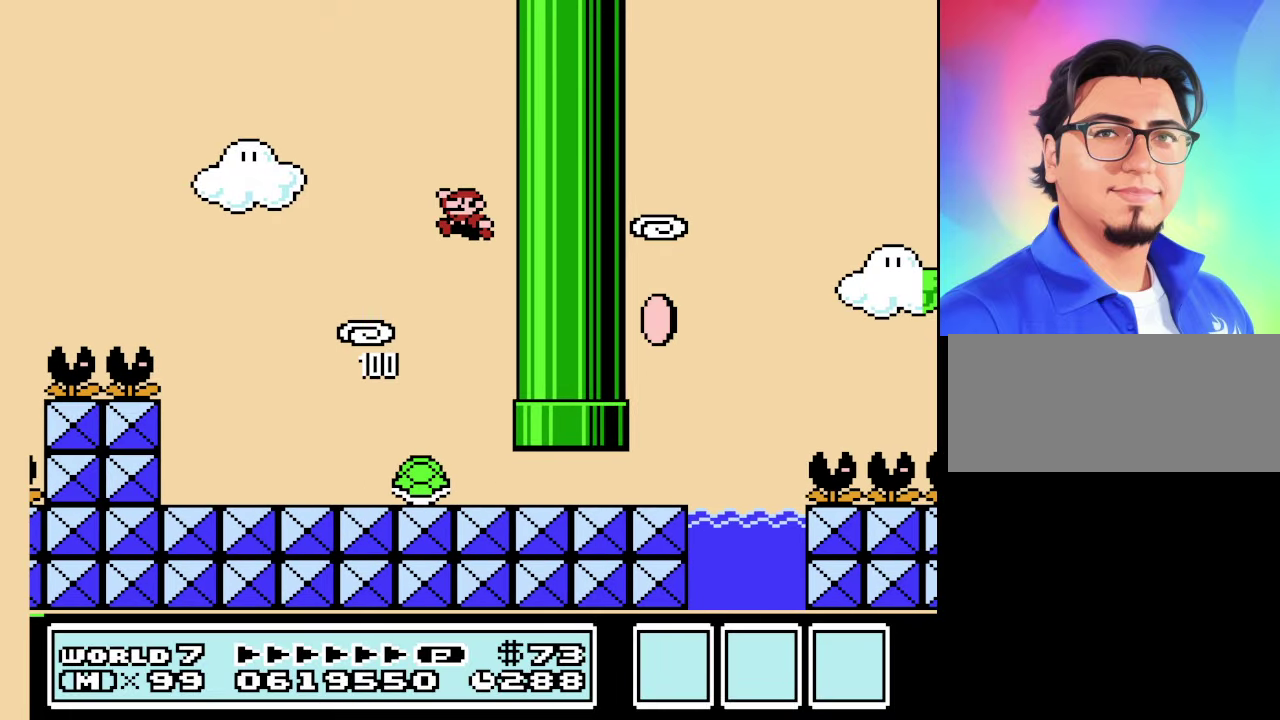
{"buttons": ["B", "DPAD_RIGHT"], "events": [[133, "A", "up"], [200, "DPAD_LEFT", "up"], [333, "DPAD_RIGHT", "down"]]}
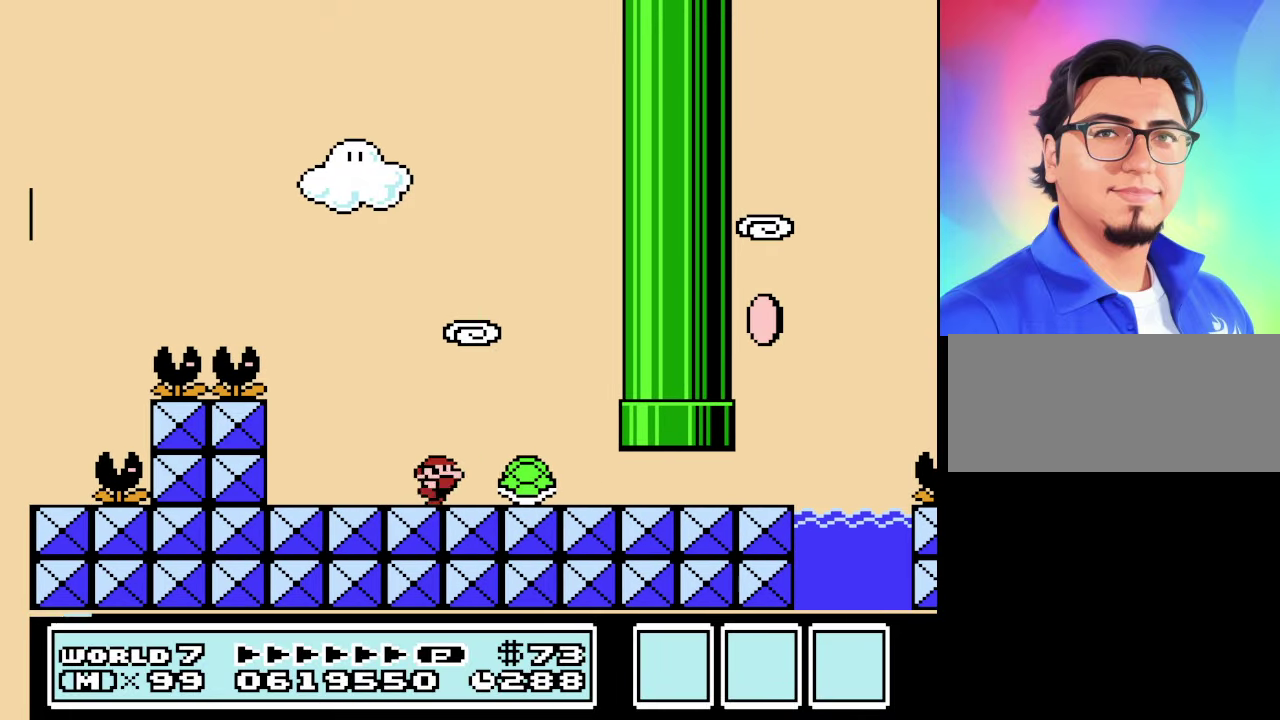
{"buttons": ["B", "DPAD_RIGHT"], "events": []}
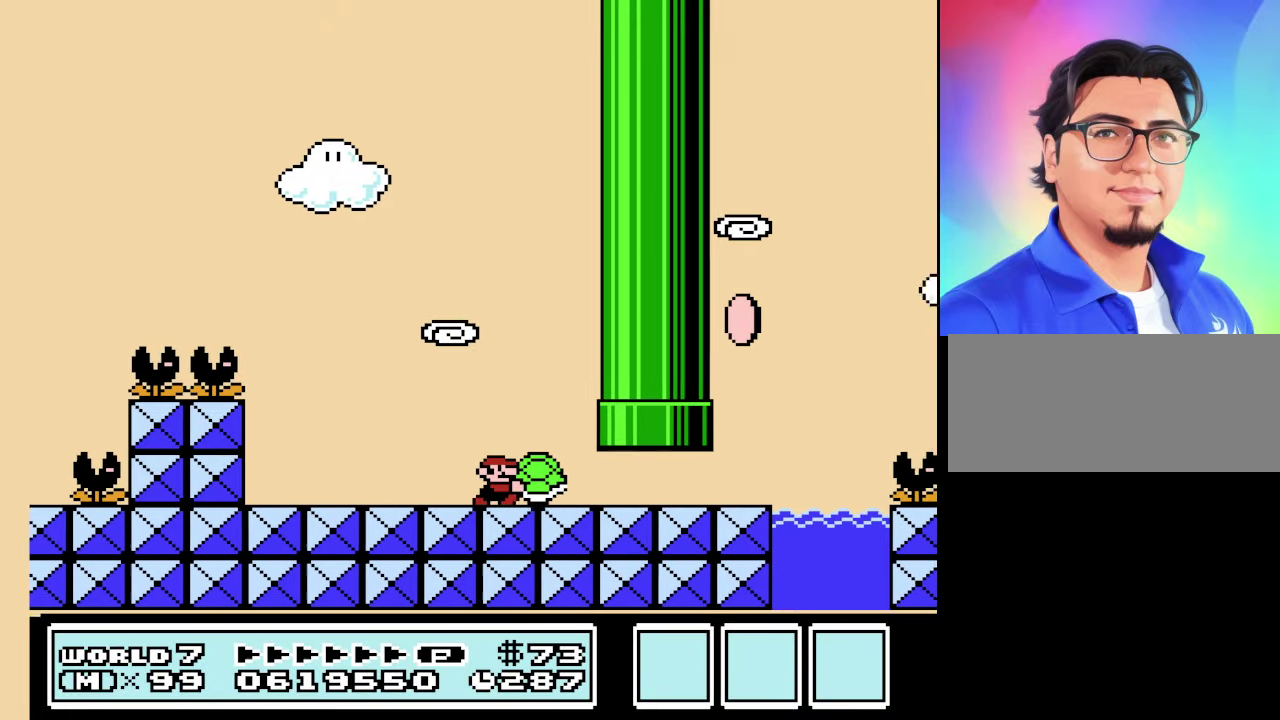
{"buttons": ["B", "DPAD_RIGHT"], "events": []}
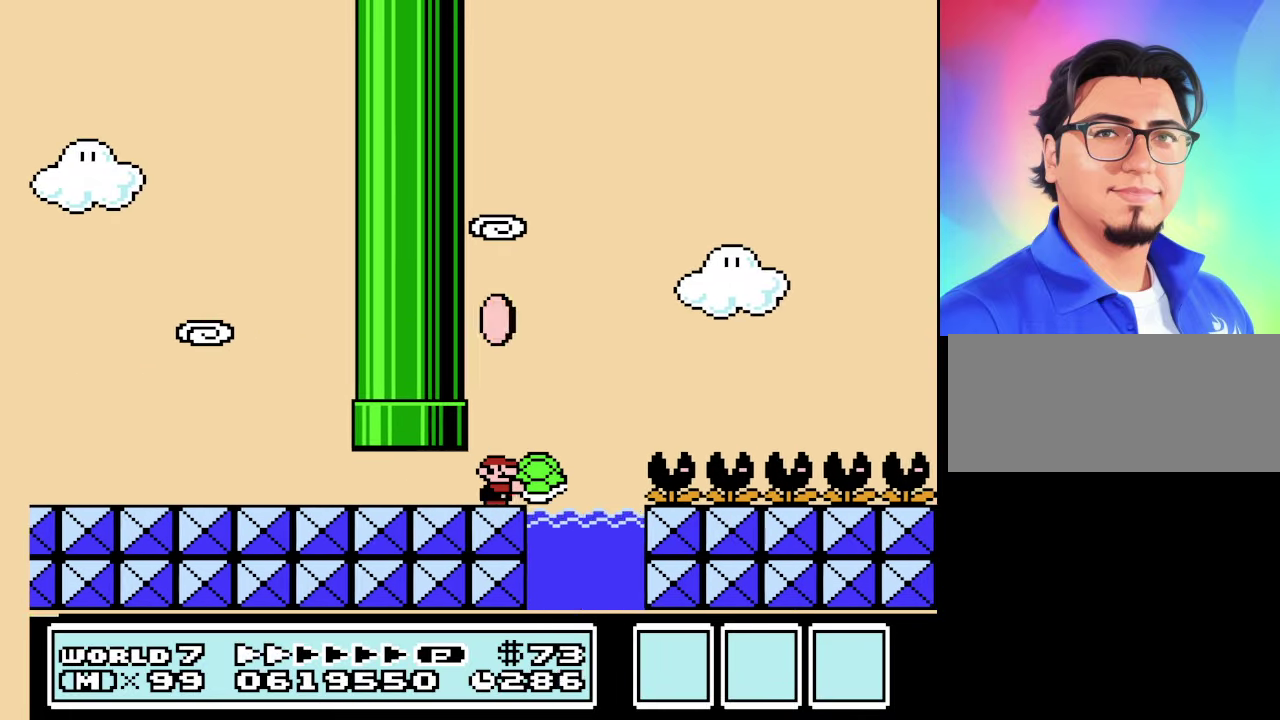
{"buttons": ["B"], "events": [[33, "A", "down"], [100, "DPAD_RIGHT", "up"], [133, "DPAD_LEFT", "down"], [367, "DPAD_LEFT", "up"], [467, "A", "up"]]}
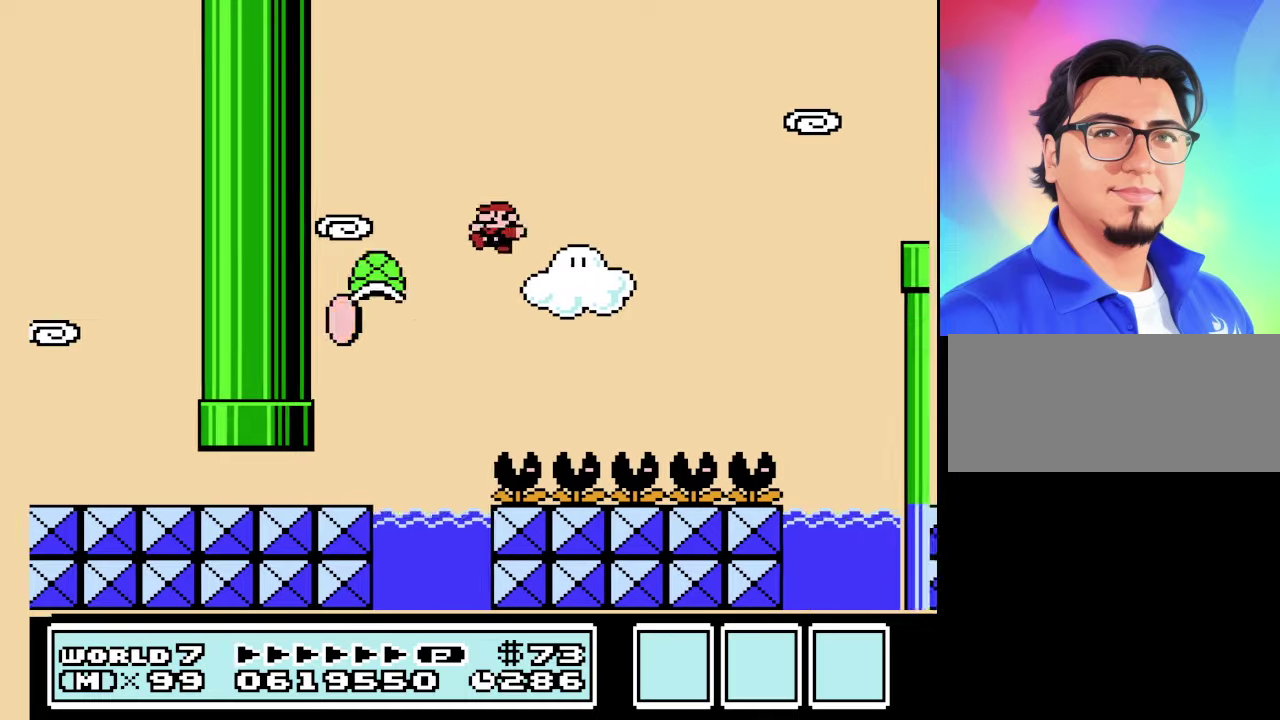
{"buttons": ["A", "B", "DPAD_RIGHT"], "events": [[133, "A", "down"], [233, "DPAD_RIGHT", "down"]]}
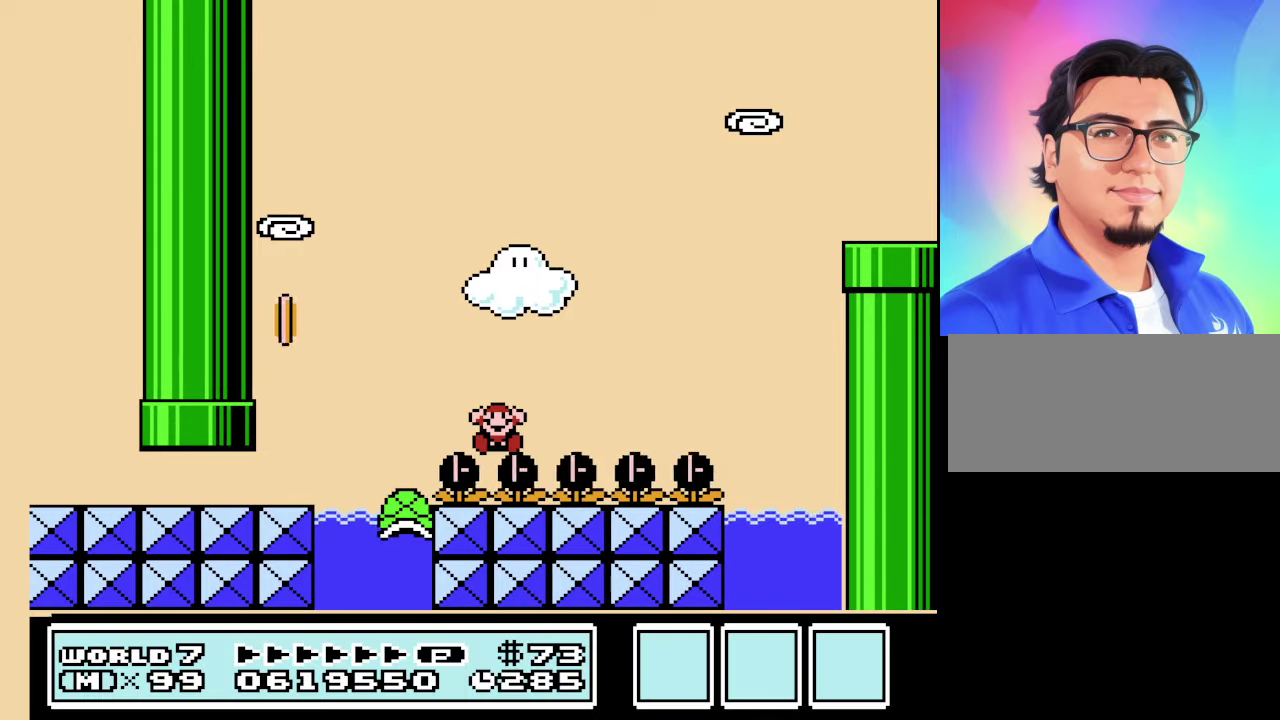
{"buttons": [], "events": [[333, "DPAD_RIGHT", "up"], [367, "A", "up"], [367, "B", "up"]]}
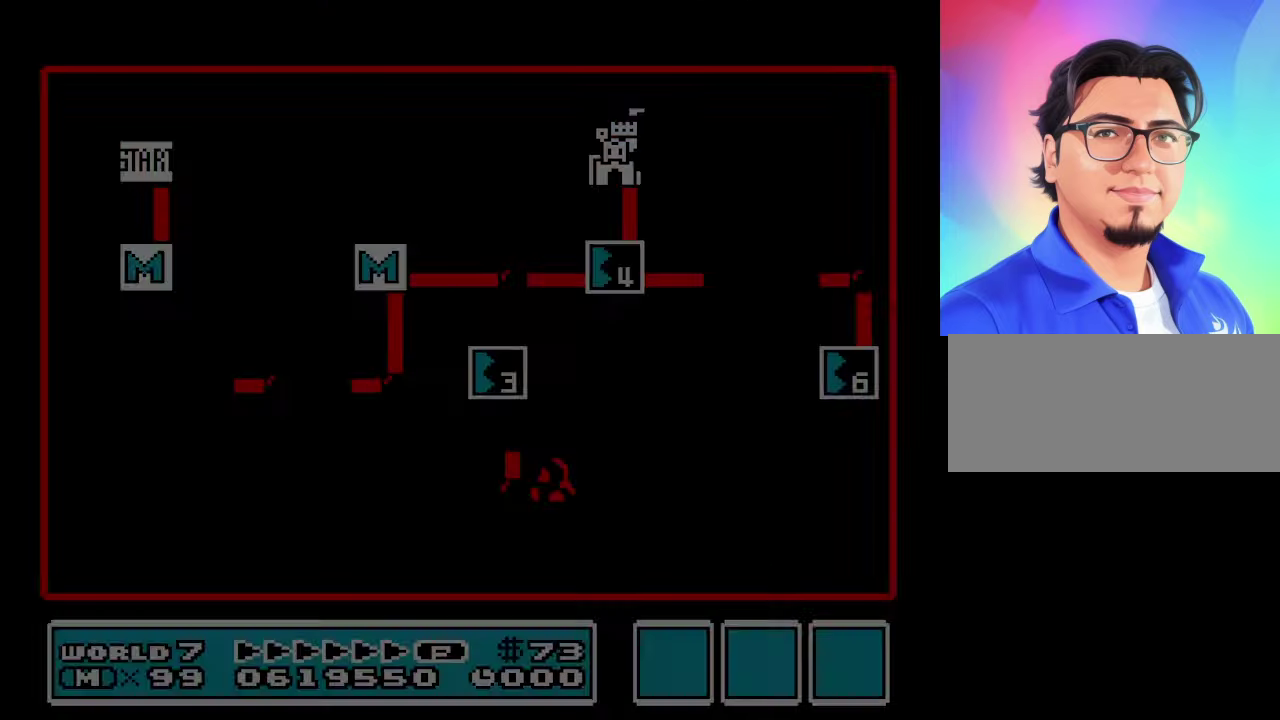
{"buttons": ["A"], "events": [[433, "A", "down"]]}
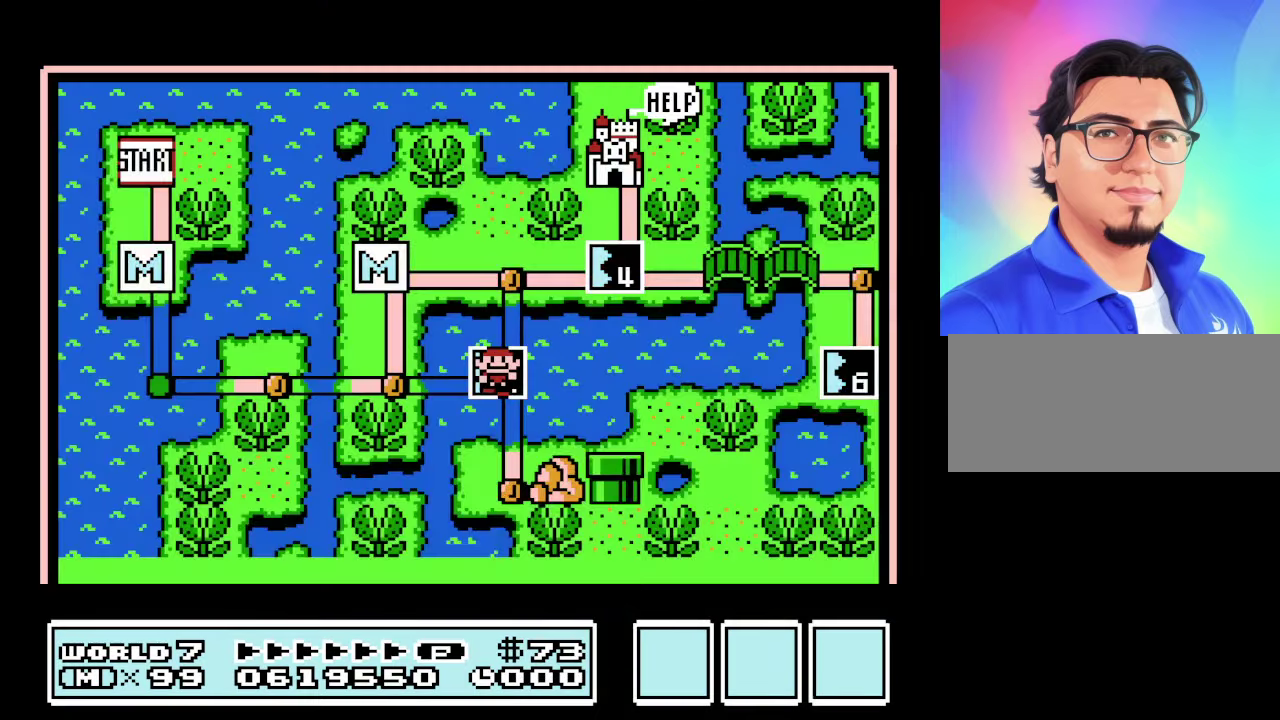
{"buttons": [], "events": [[67, "A", "up"]]}
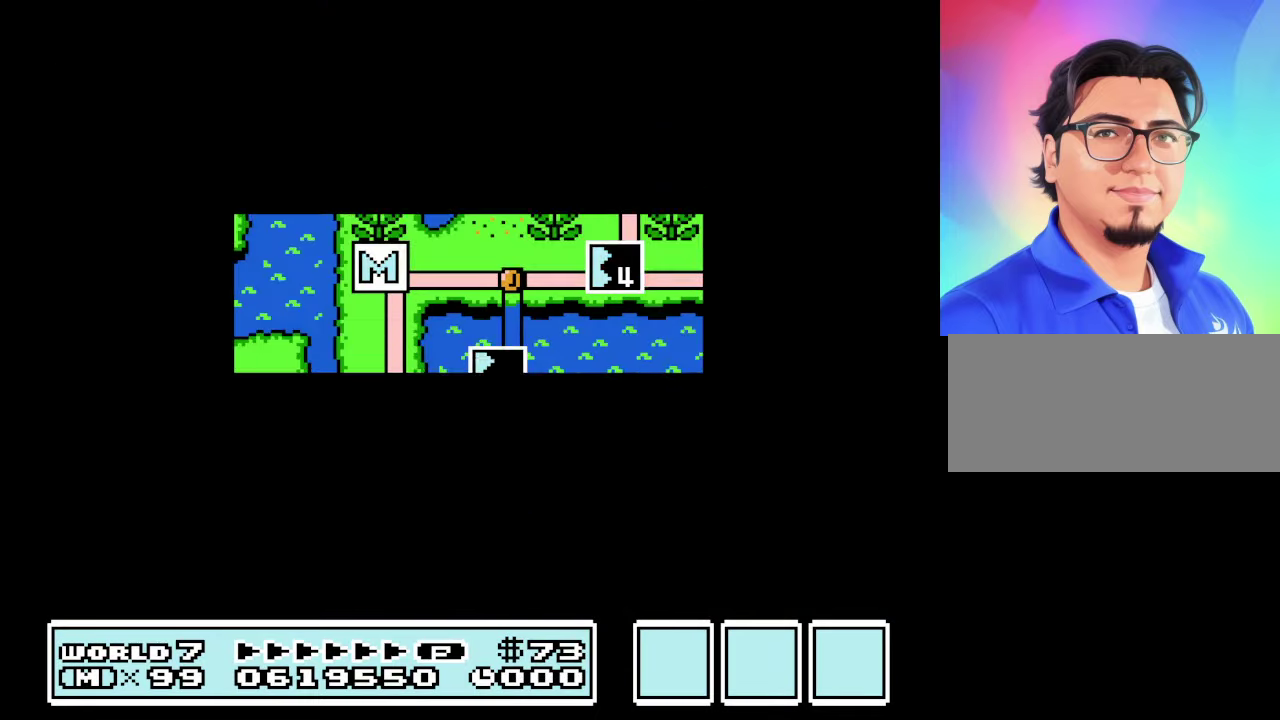
{"buttons": ["B"], "events": [[133, "B", "down"]]}
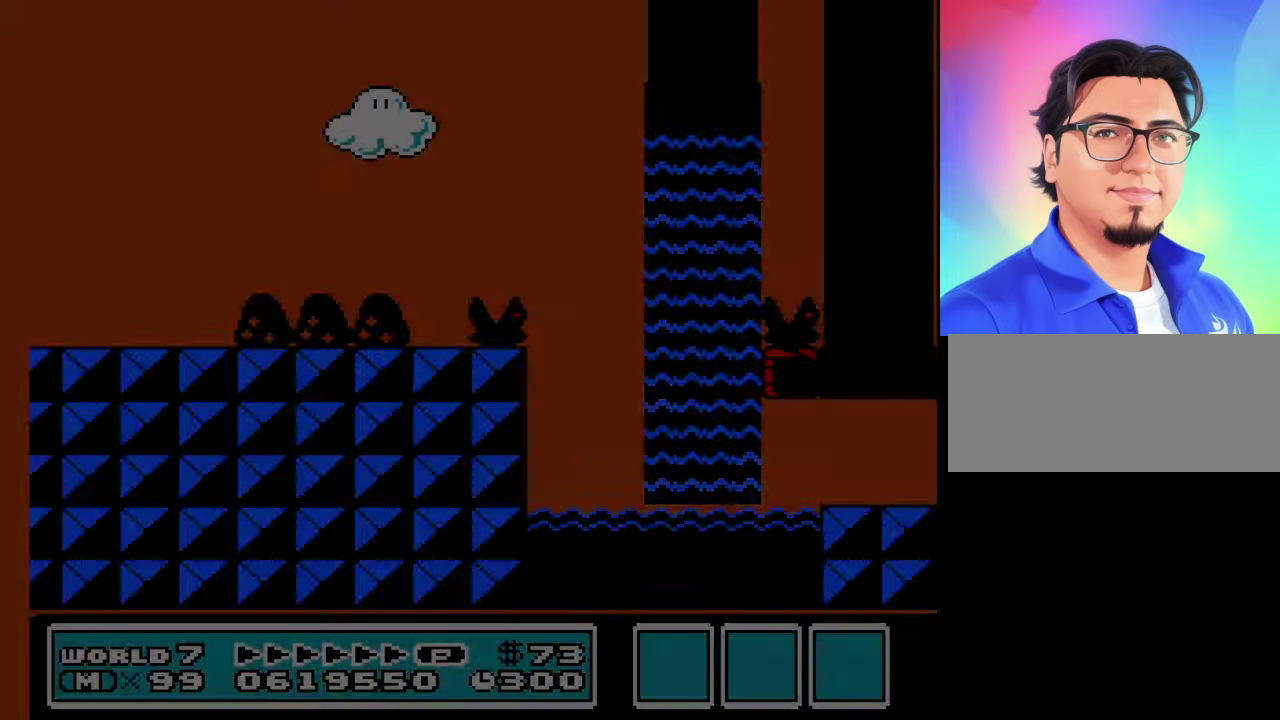
{"buttons": ["B", "DPAD_RIGHT"], "events": [[100, "DPAD_RIGHT", "down"]]}
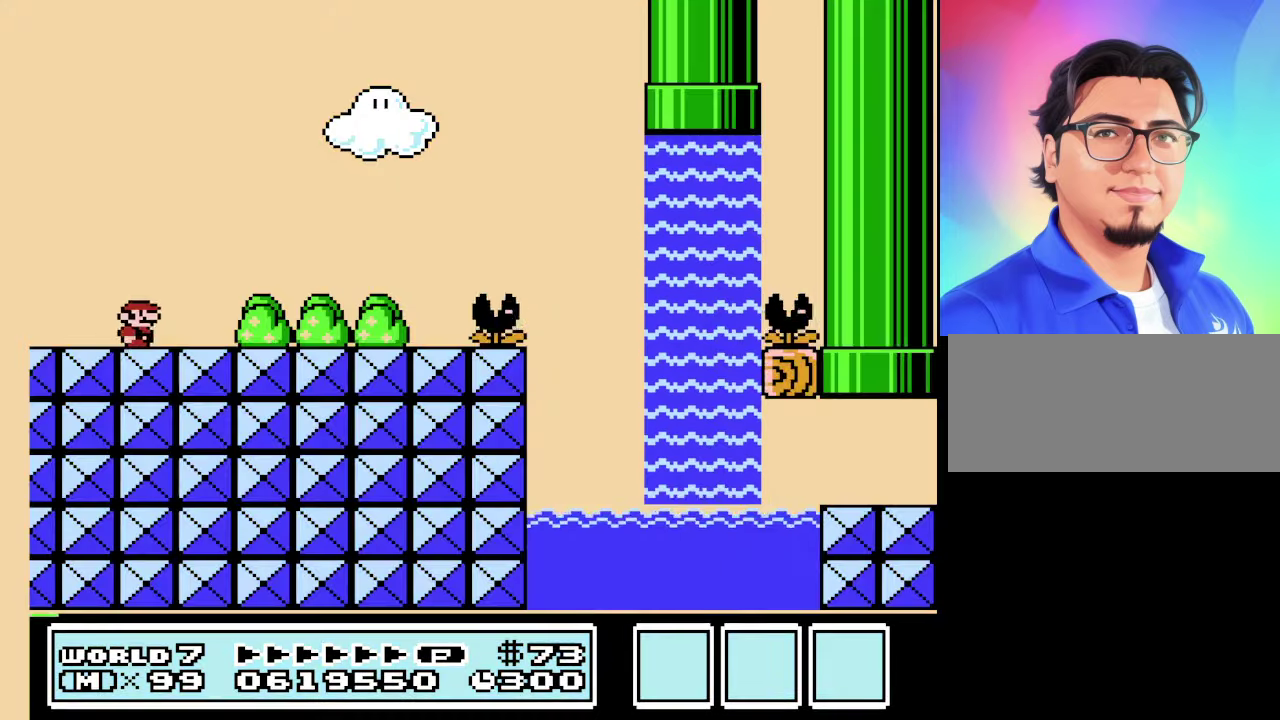
{"buttons": ["A", "B", "DPAD_RIGHT"], "events": [[433, "A", "down"]]}
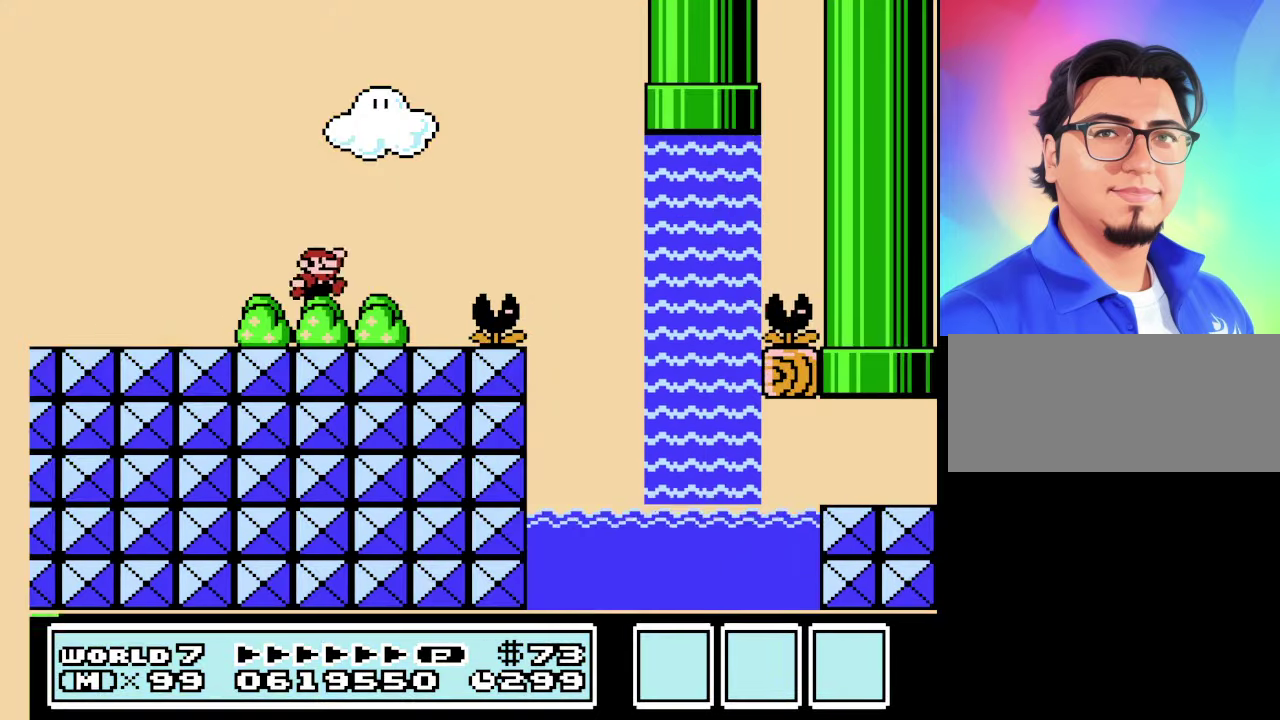
{"buttons": ["B", "DPAD_RIGHT"], "events": [[67, "A", "up"]]}
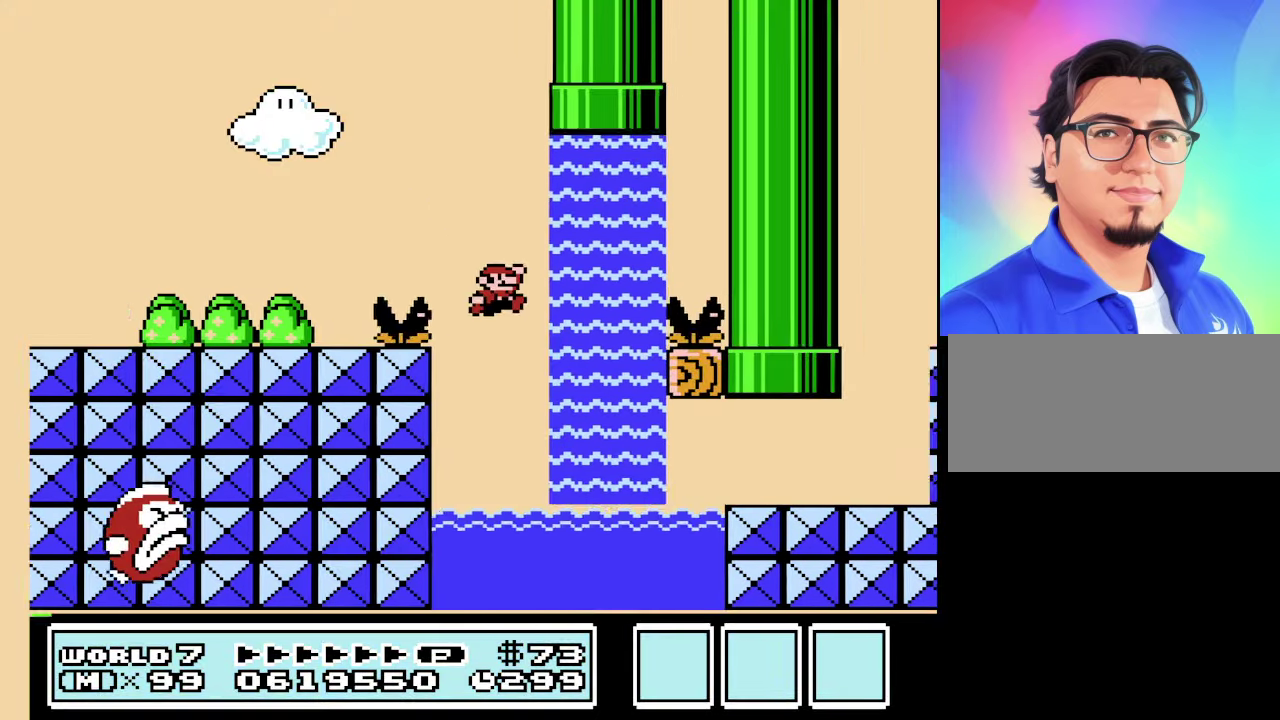
{"buttons": ["B", "DPAD_RIGHT"], "events": [[267, "A", "down"], [367, "A", "up"]]}
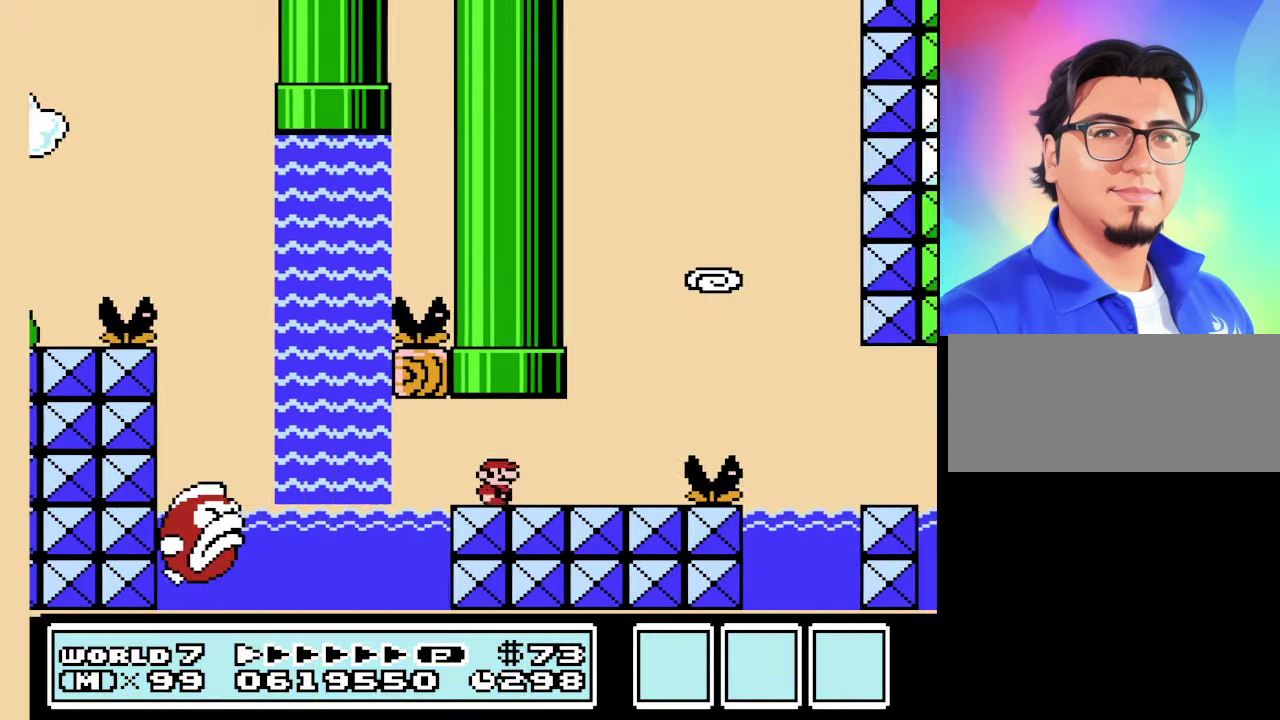
{"buttons": ["B", "DPAD_LEFT"], "events": [[167, "A", "down"], [267, "A", "up"], [400, "DPAD_RIGHT", "up"], [467, "DPAD_LEFT", "down"]]}
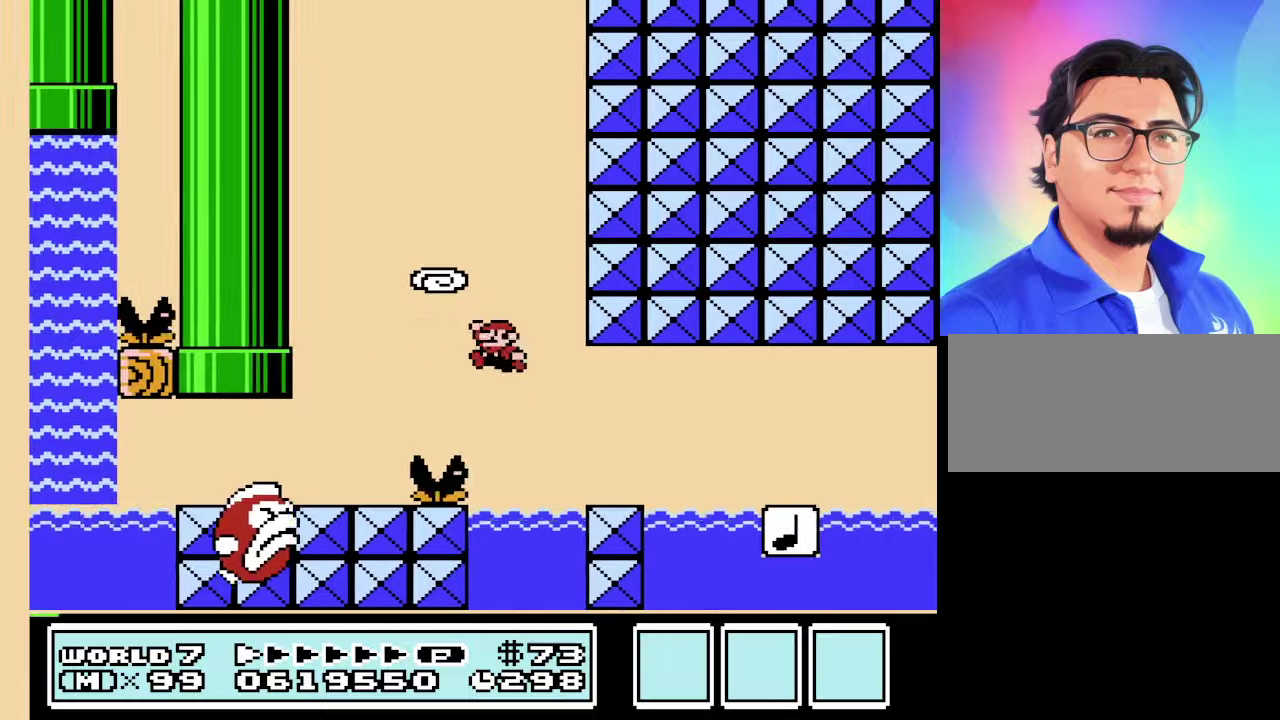
{"buttons": ["B", "DPAD_LEFT"], "events": [[67, "DPAD_LEFT", "up"], [267, "DPAD_RIGHT", "down"], [300, "A", "down"], [367, "A", "up"], [400, "DPAD_RIGHT", "up"], [500, "DPAD_LEFT", "down"]]}
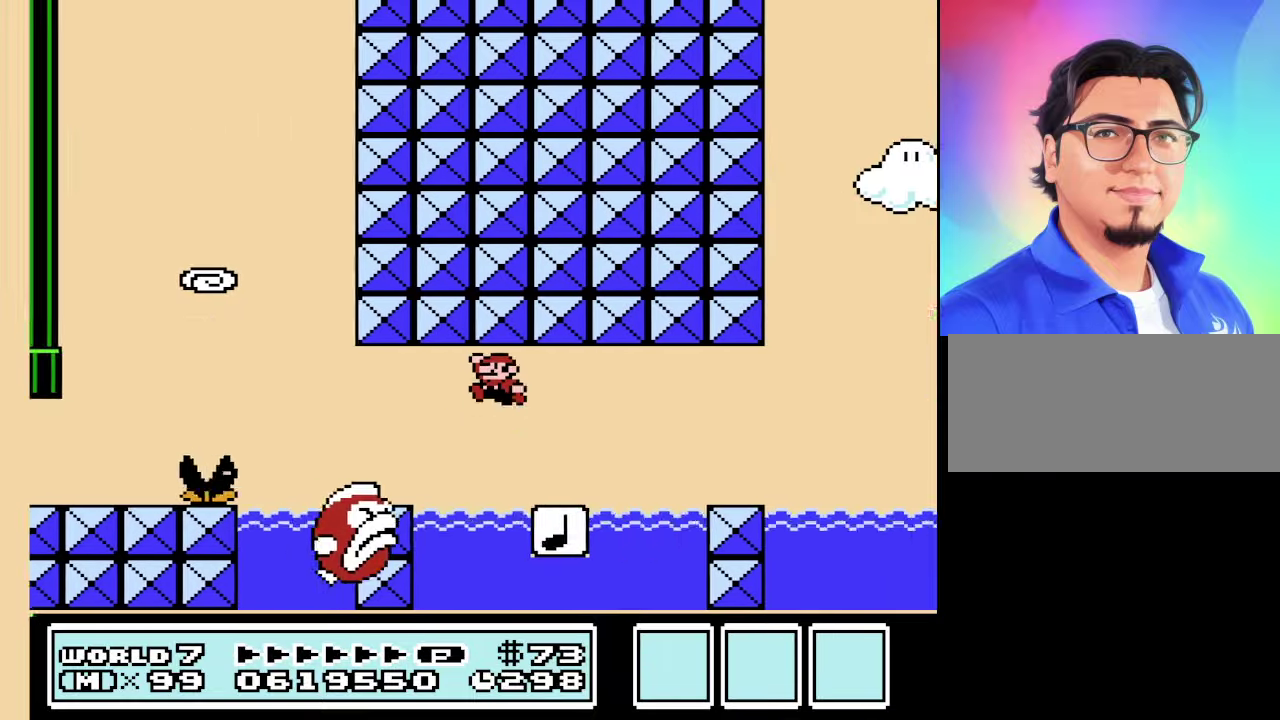
{"buttons": ["A", "B", "DPAD_RIGHT"], "events": [[200, "DPAD_LEFT", "up"], [334, "A", "down"], [334, "DPAD_RIGHT", "down"]]}
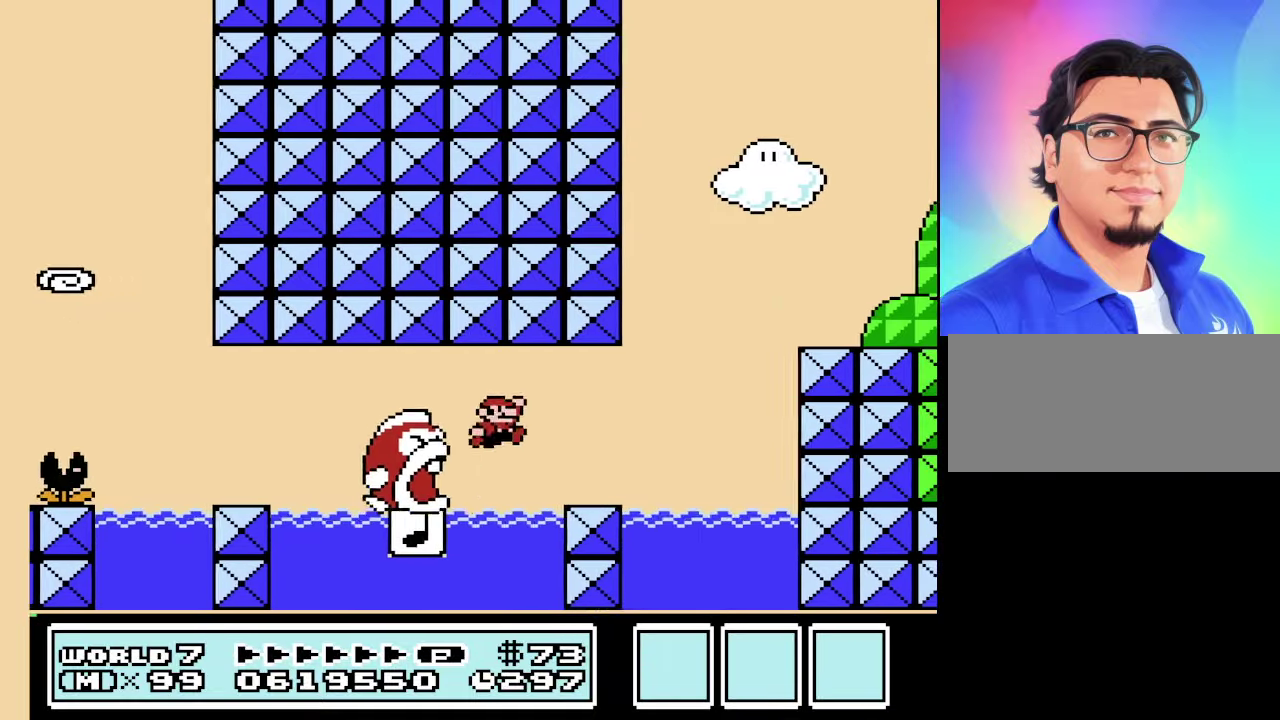
{"buttons": ["A", "B", "DPAD_RIGHT"], "events": [[34, "A", "up"], [34, "DPAD_RIGHT", "up"], [167, "DPAD_LEFT", "down"], [300, "DPAD_LEFT", "up"], [334, "DPAD_RIGHT", "down"], [434, "A", "down"]]}
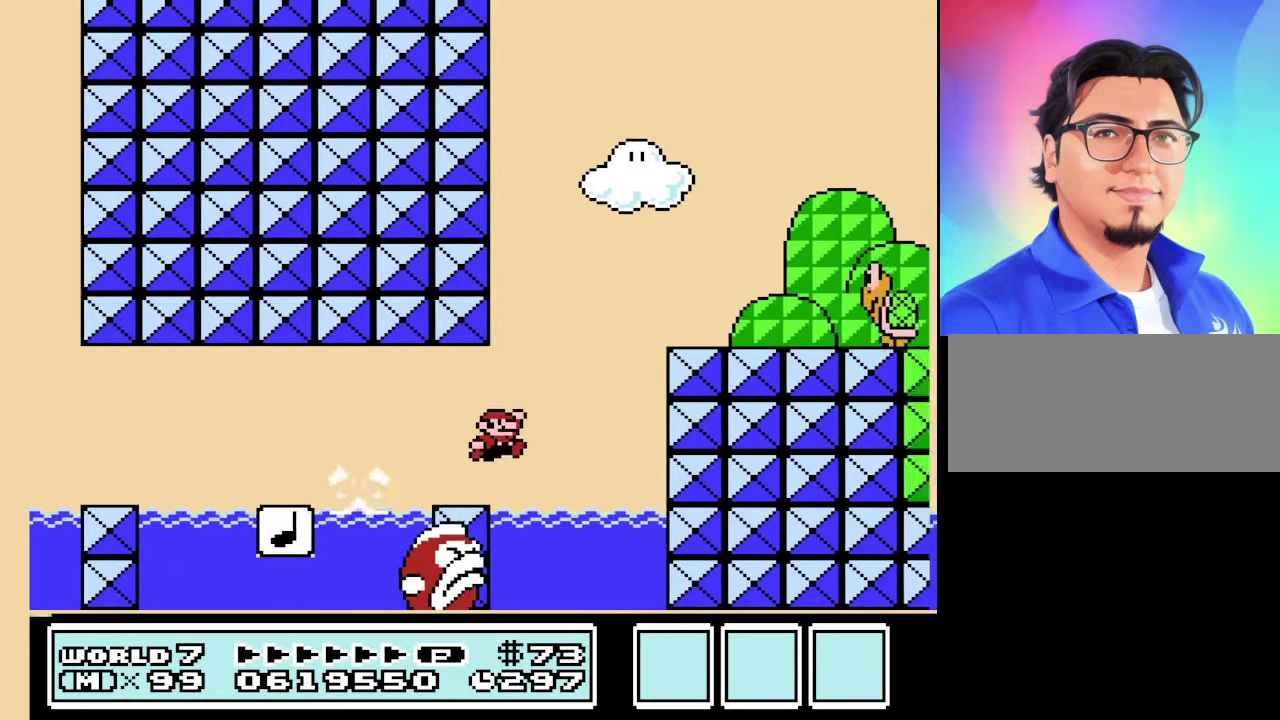
{"buttons": ["B", "DPAD_LEFT"], "events": [[234, "A", "up"], [267, "DPAD_RIGHT", "up"], [367, "DPAD_LEFT", "down"]]}
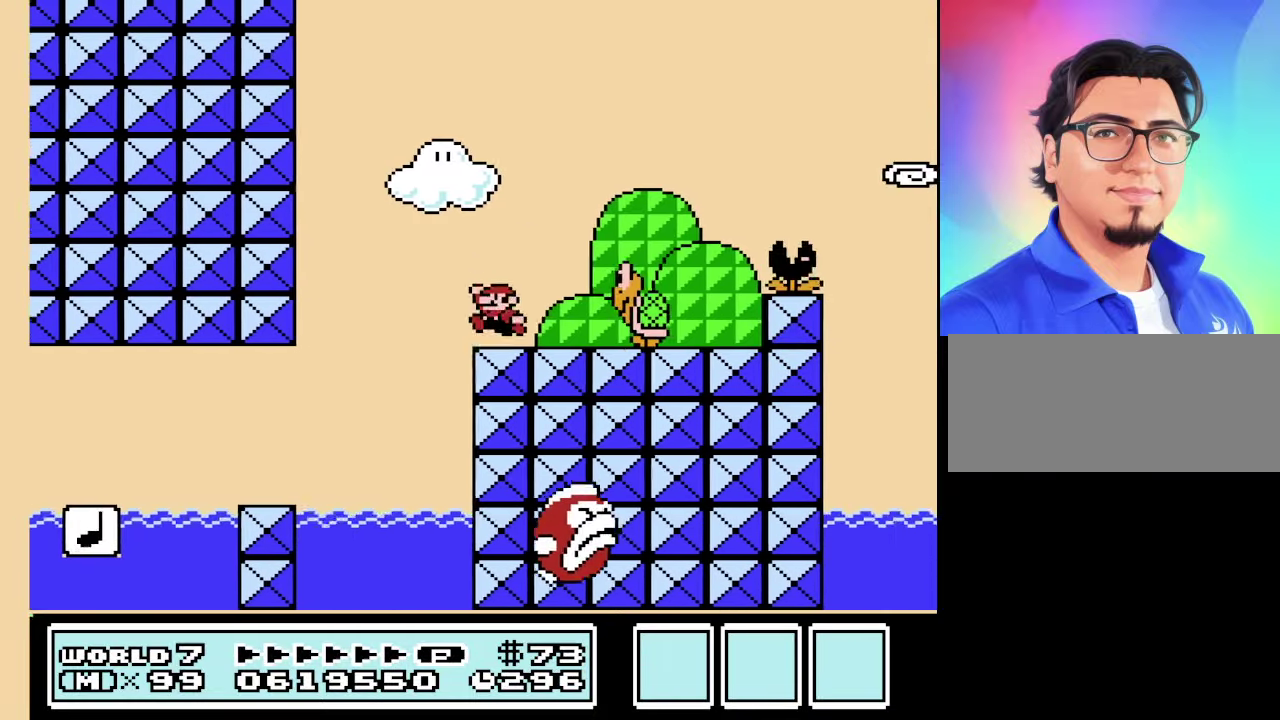
{"buttons": ["B"], "events": [[100, "DPAD_LEFT", "up"], [134, "DPAD_RIGHT", "down"], [234, "DPAD_RIGHT", "up"]]}
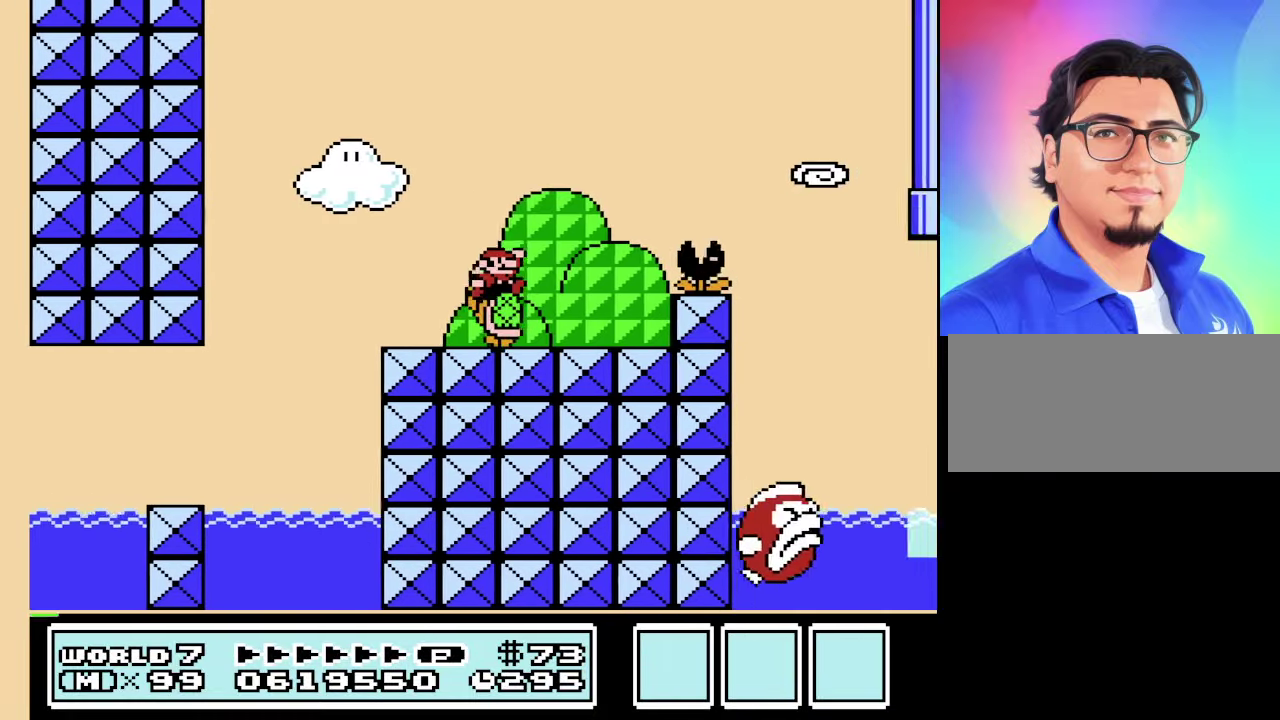
{"buttons": ["B", "DPAD_LEFT"], "events": [[34, "DPAD_RIGHT", "down"], [100, "DPAD_RIGHT", "up"], [200, "DPAD_LEFT", "down"]]}
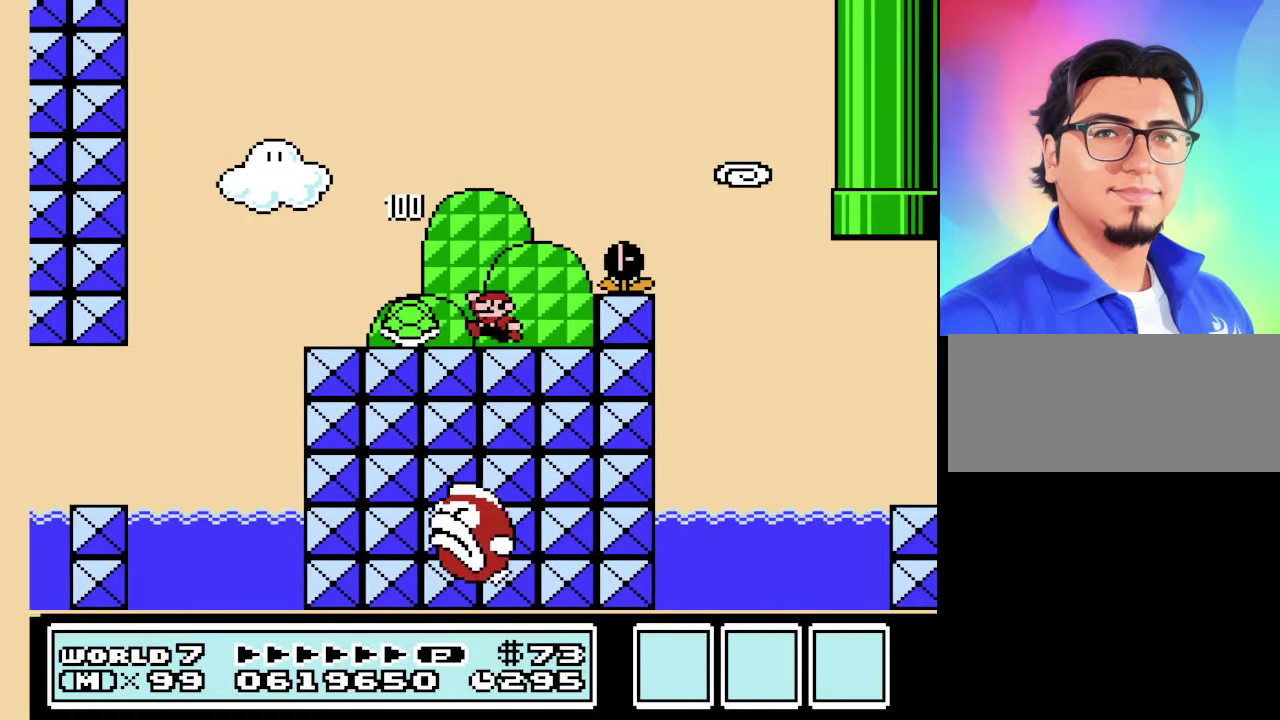
{"buttons": ["B", "DPAD_RIGHT"], "events": [[267, "DPAD_LEFT", "up"], [267, "DPAD_RIGHT", "down"]]}
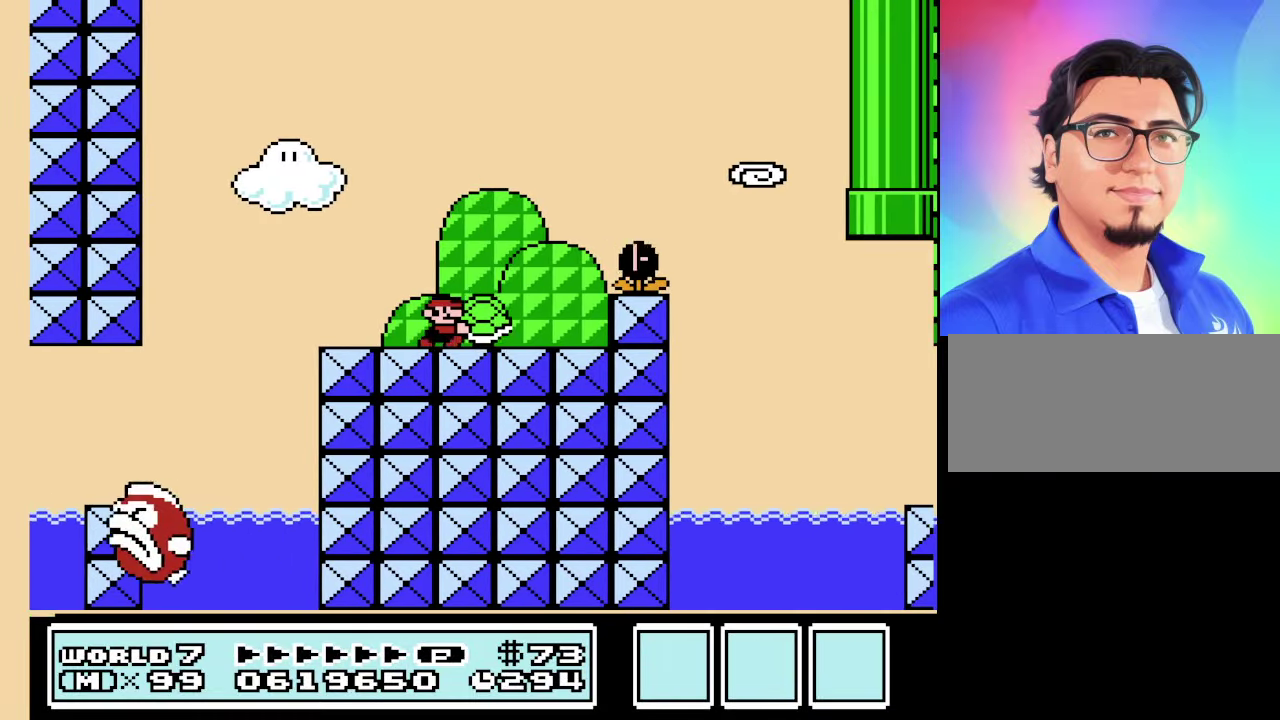
{"buttons": ["B", "DPAD_RIGHT"], "events": [[267, "A", "down"], [467, "A", "up"]]}
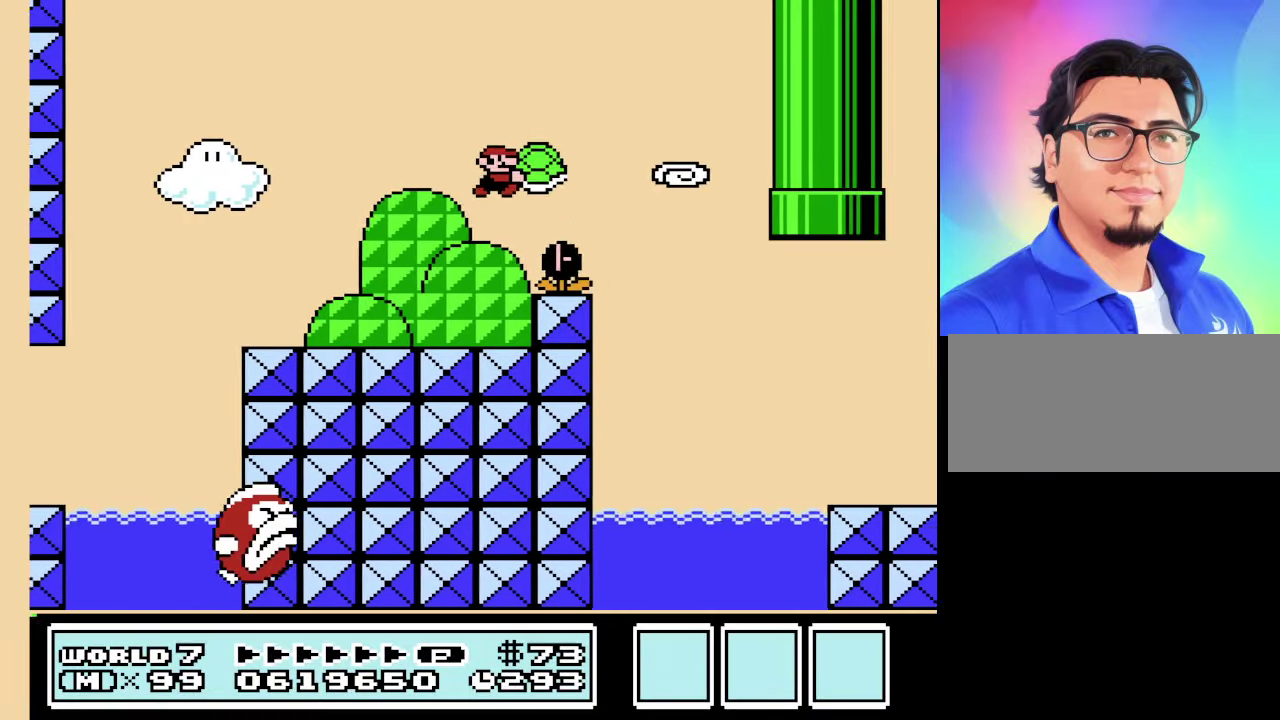
{"buttons": ["B", "DPAD_RIGHT"], "events": []}
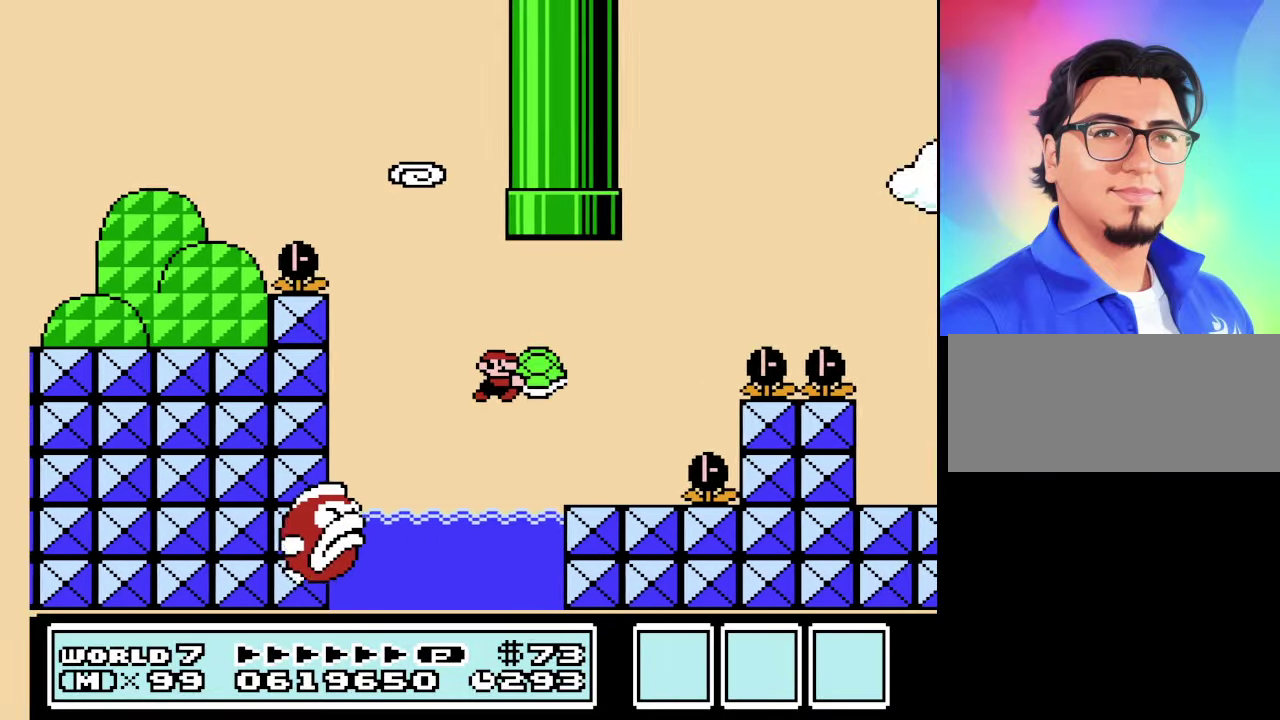
{"buttons": ["A", "B", "DPAD_RIGHT"], "events": [[34, "DPAD_RIGHT", "up"], [67, "DPAD_LEFT", "down"], [234, "A", "down"], [234, "DPAD_LEFT", "up"], [234, "DPAD_RIGHT", "down"]]}
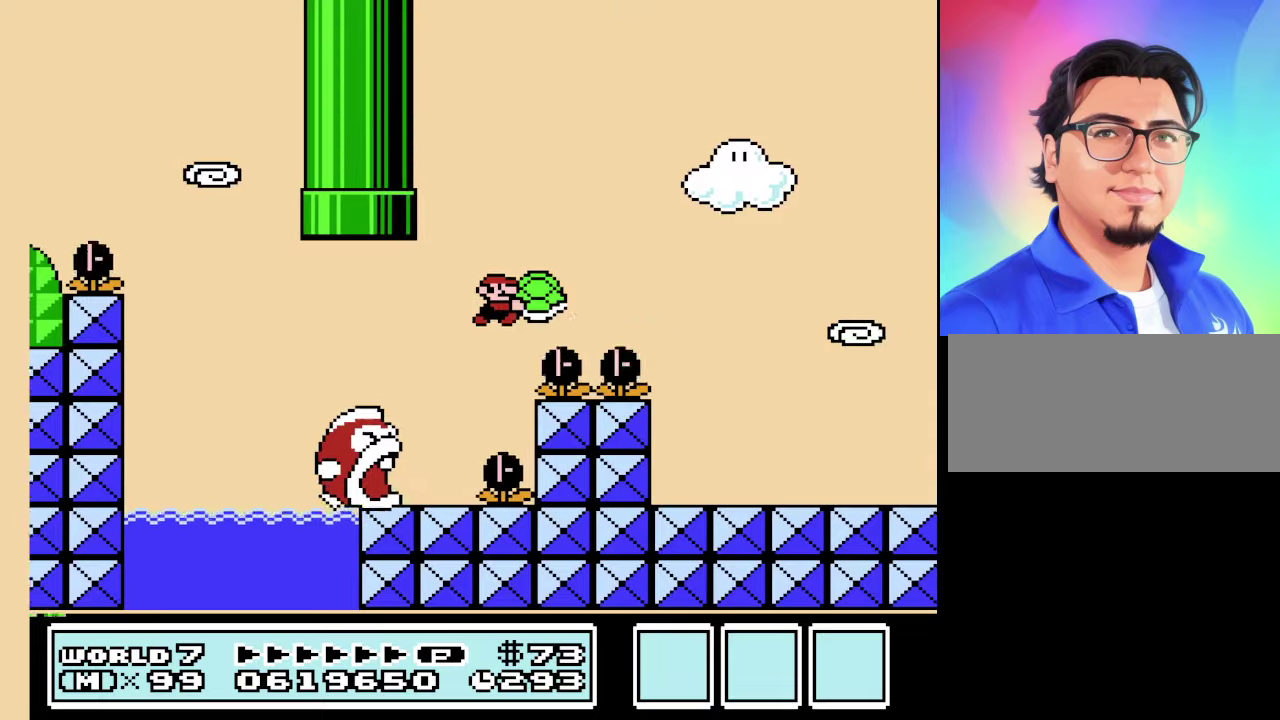
{"buttons": ["B", "DPAD_LEFT"], "events": [[200, "A", "up"], [333, "DPAD_RIGHT", "up"], [466, "DPAD_LEFT", "down"]]}
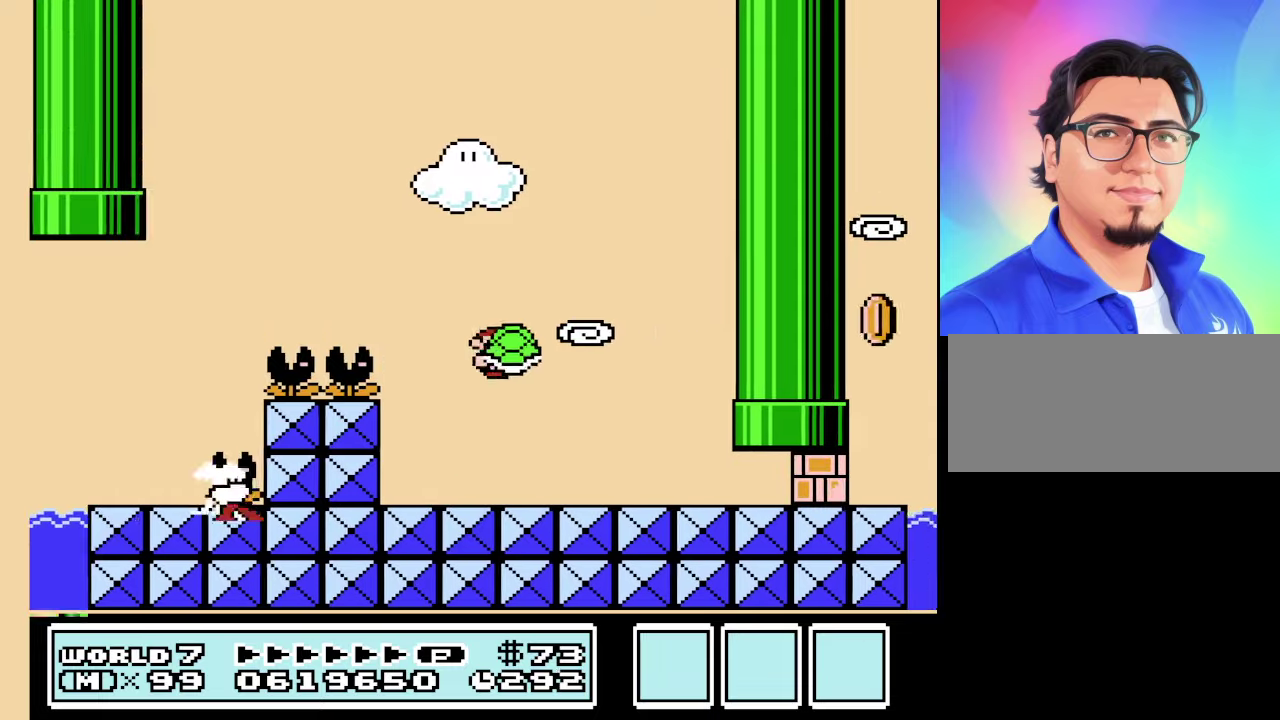
{"buttons": ["A", "B", "DPAD_LEFT"], "events": [[266, "A", "down"]]}